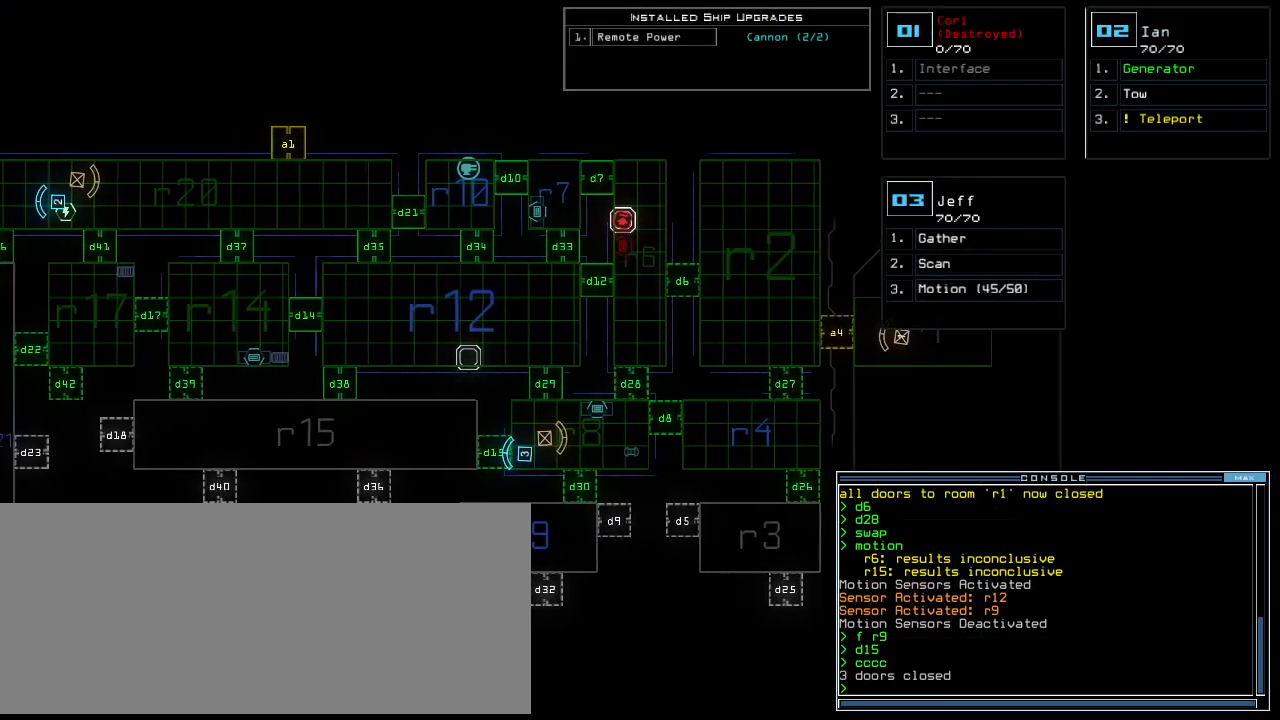
Gameplay with keyboard; each line is a JSON object with the keys held at the frame after it. "events" lists presses ("down") and releases ("up") of ".", "0", "1", "2", "3", "4", "5", "6", "7", "8", "9", "a", "b", "backspace", "c", "caps_lock", "comma", "ctrl_l", "ctrl_r", "d", "down", "e", "equals", "escape", "f", "f8", "g", "h", "i", "j", "k", "l", "left", "m", "minus", "n", "num3", "num9", "o", "p", "q", "quote", "r", "return", "right", "s", "semicolon", "shift_l", "shift_r", "space", "t", "tab", "tilde", "u", "up", "v", "w", "x", "y" and "z" between this image and that frame as [ms after this image, input, new state], when the widget could be followed in between. No other keys are recorded. Mouse input is not recorded.
{"keys": [], "events": [[20, "left", "up"]]}
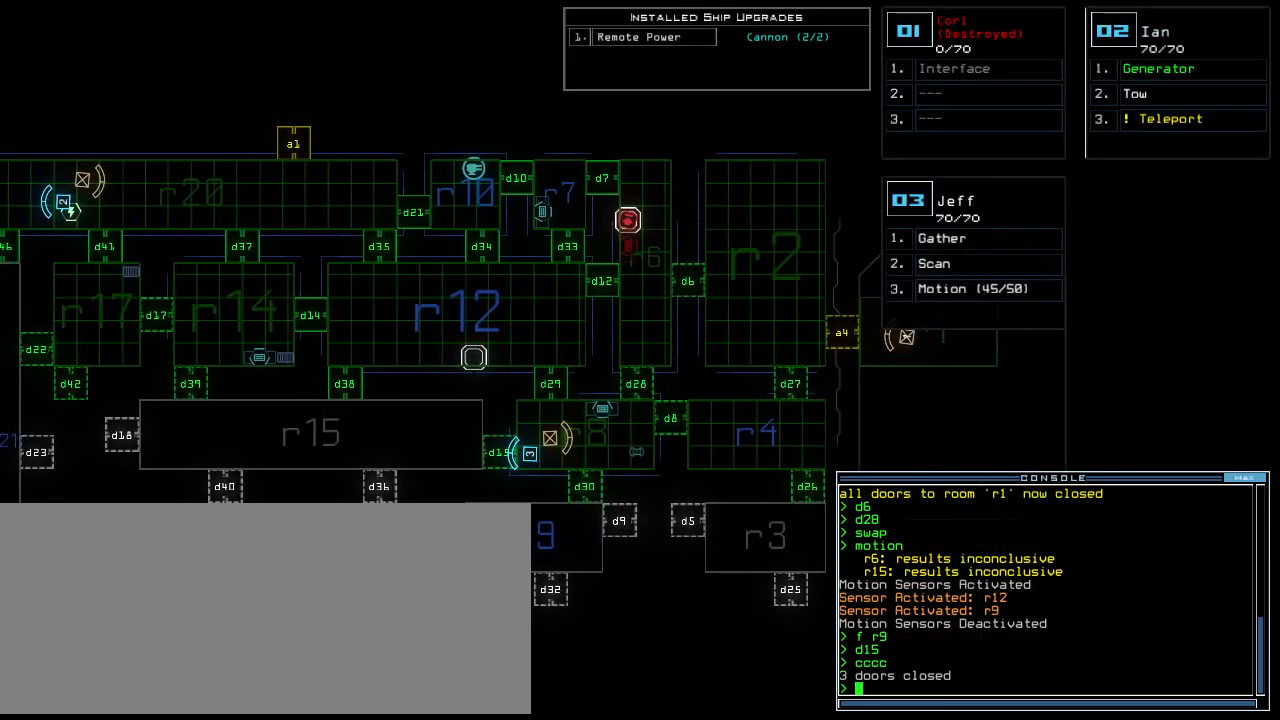
{"keys": [], "events": []}
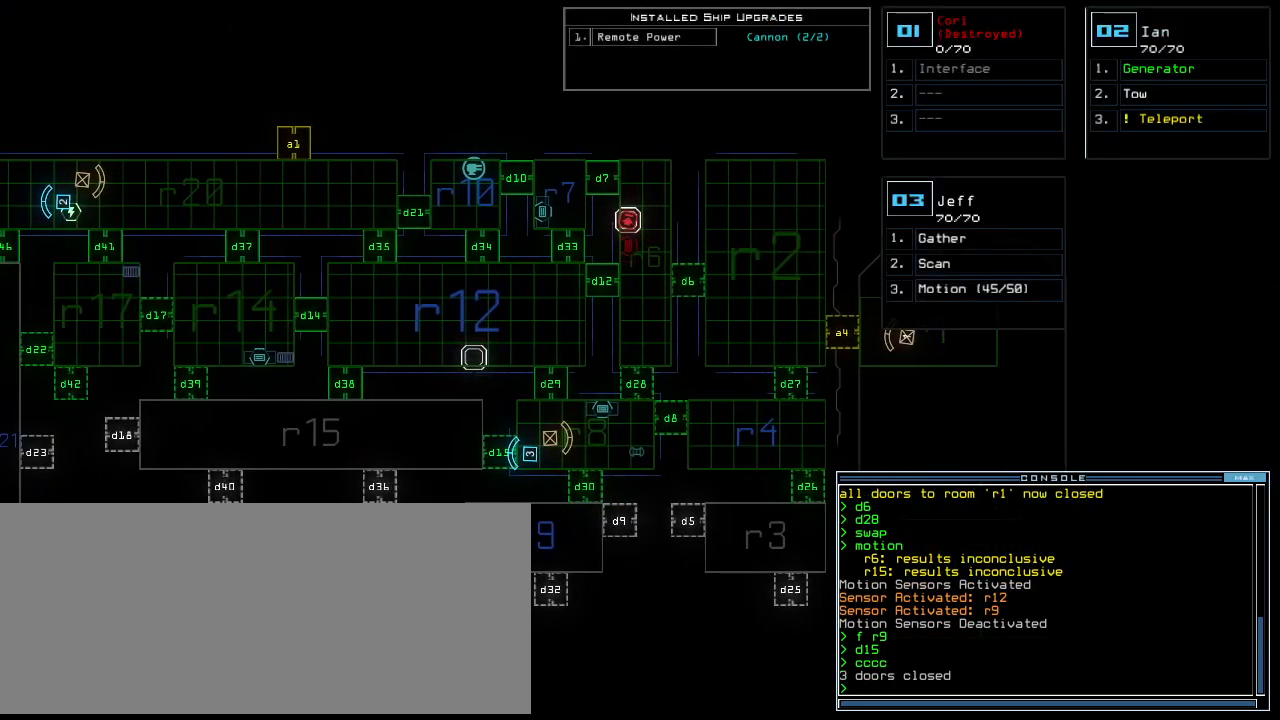
{"keys": [], "events": []}
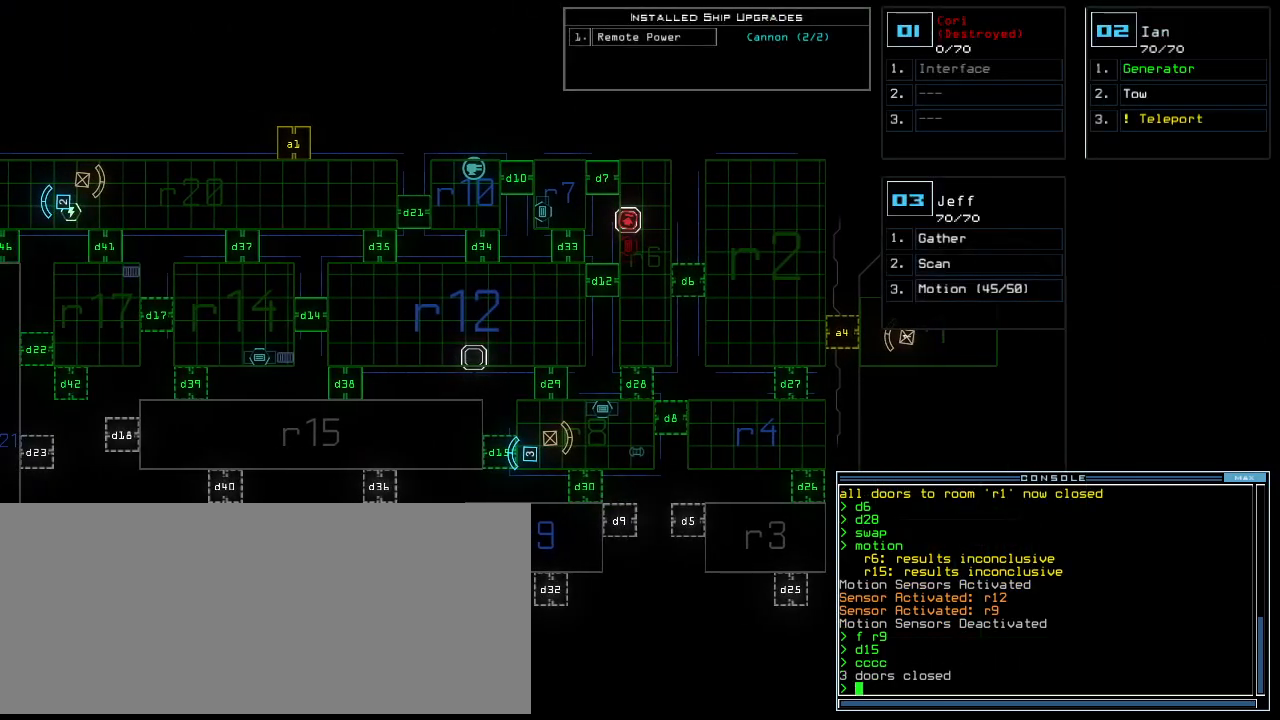
{"keys": [], "events": []}
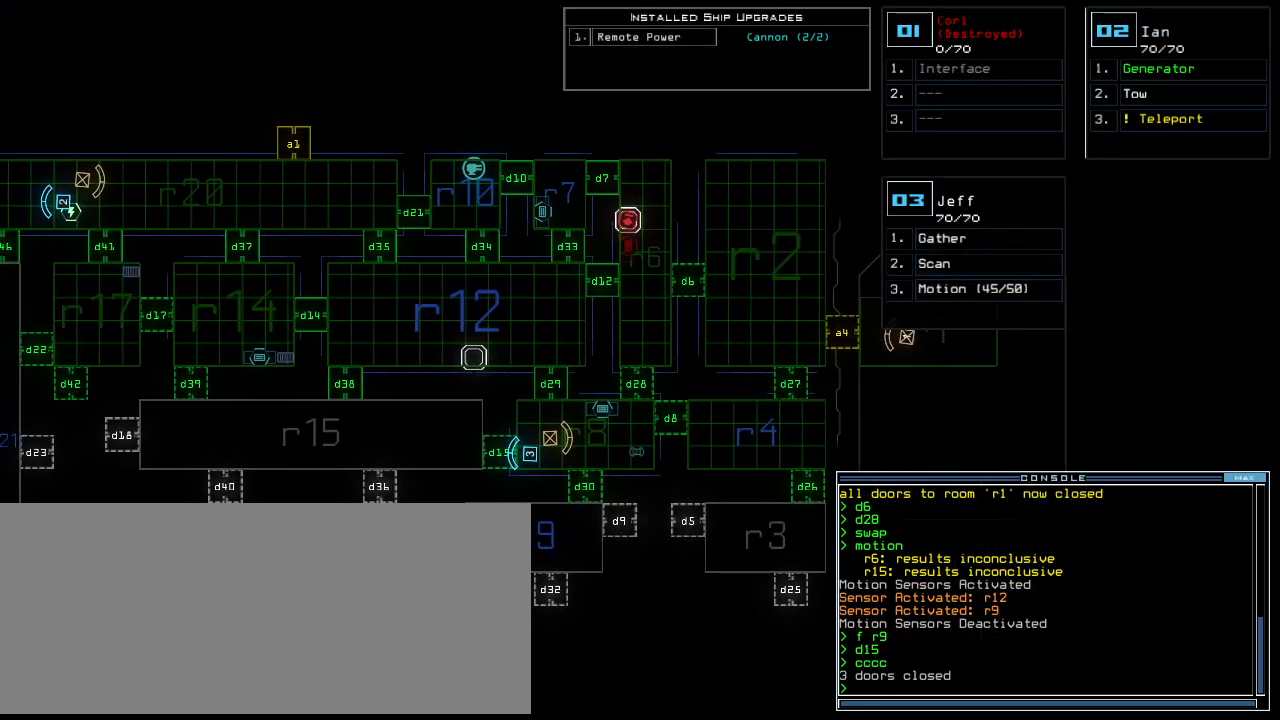
{"keys": [], "events": []}
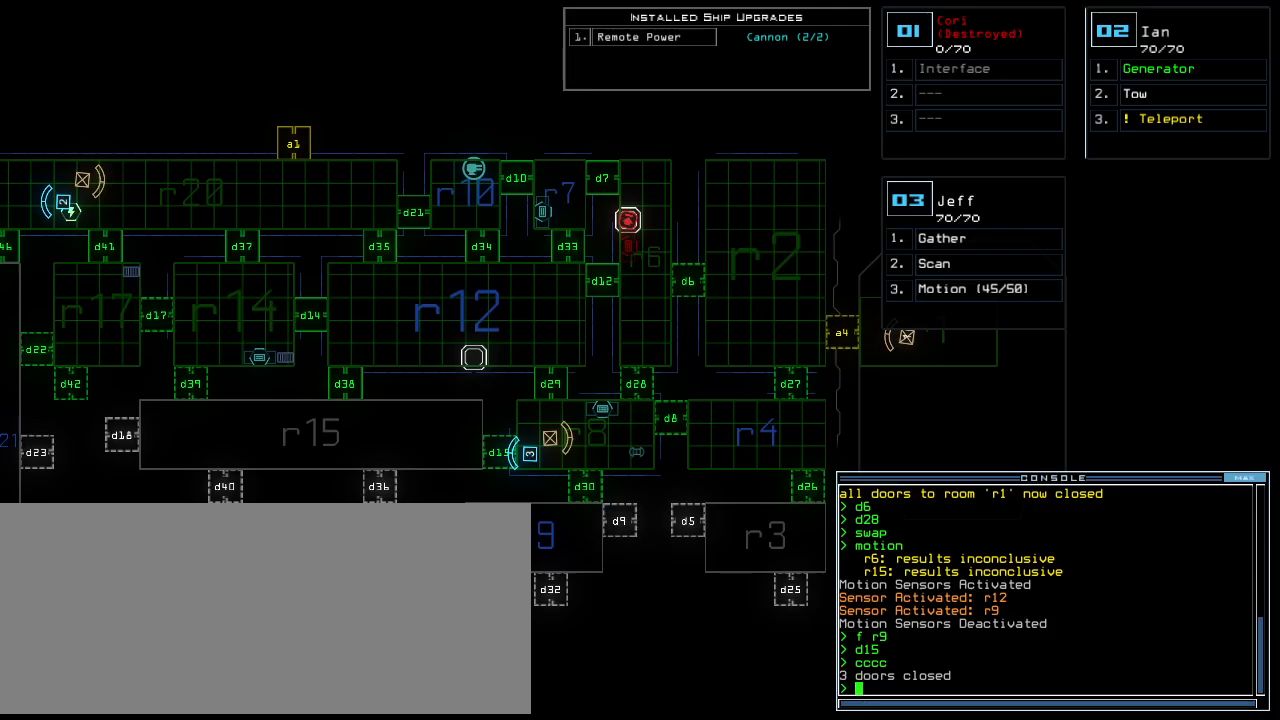
{"keys": [], "events": []}
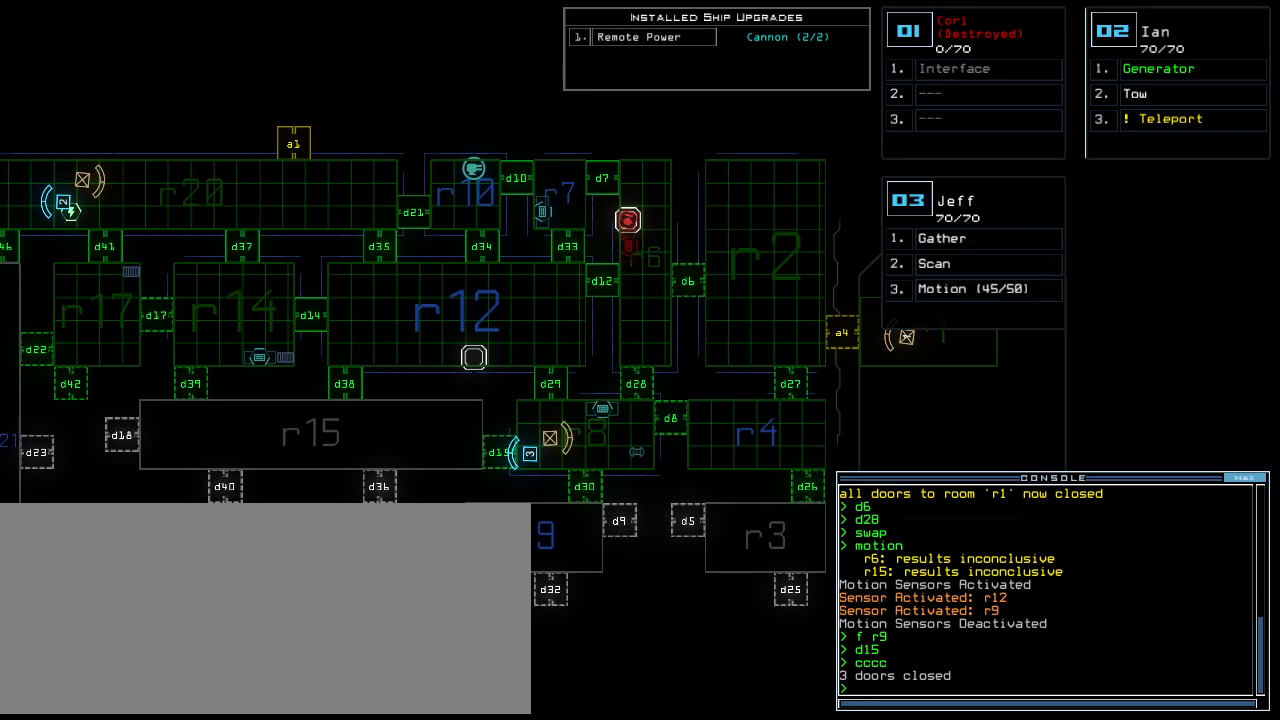
{"keys": [], "events": []}
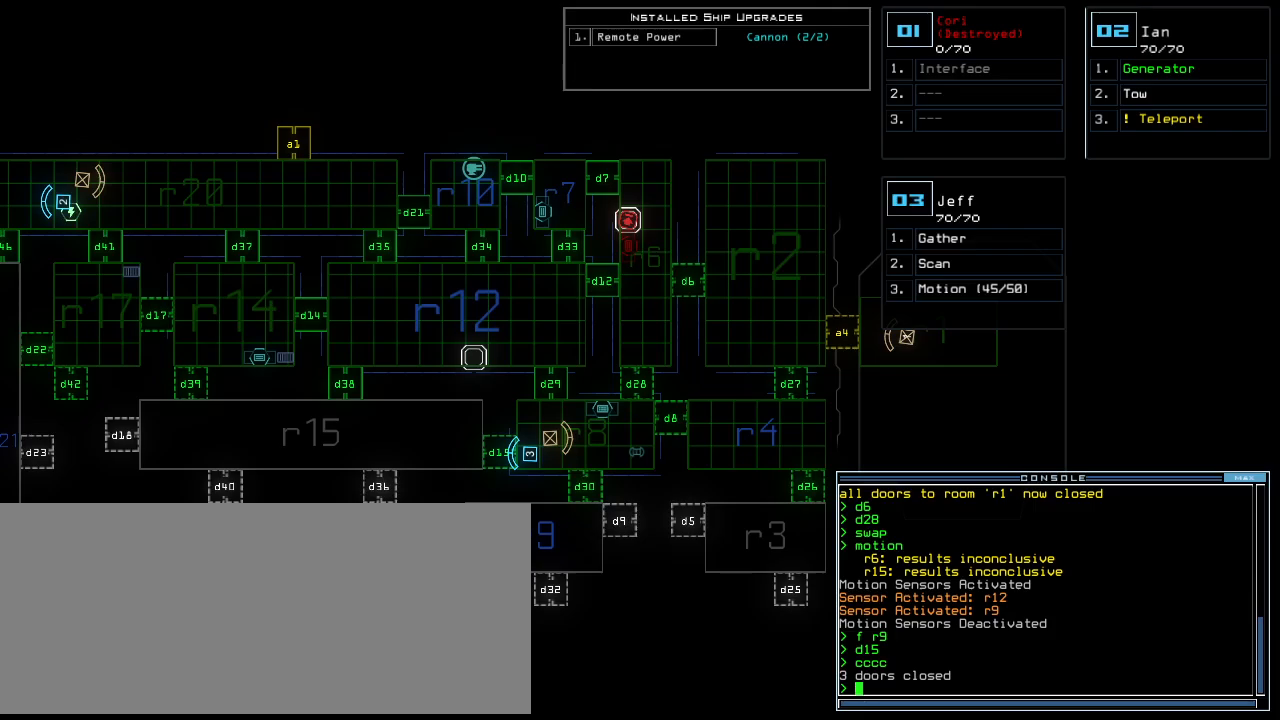
{"keys": [], "events": []}
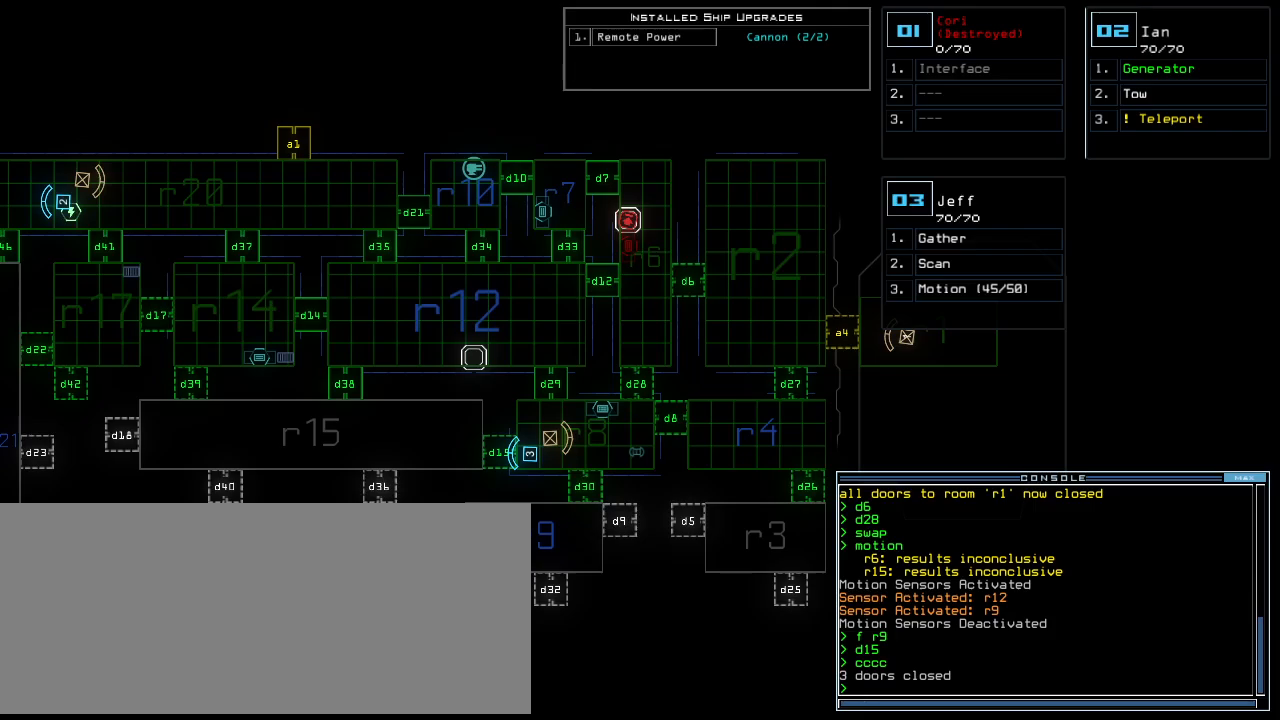
{"keys": [], "events": []}
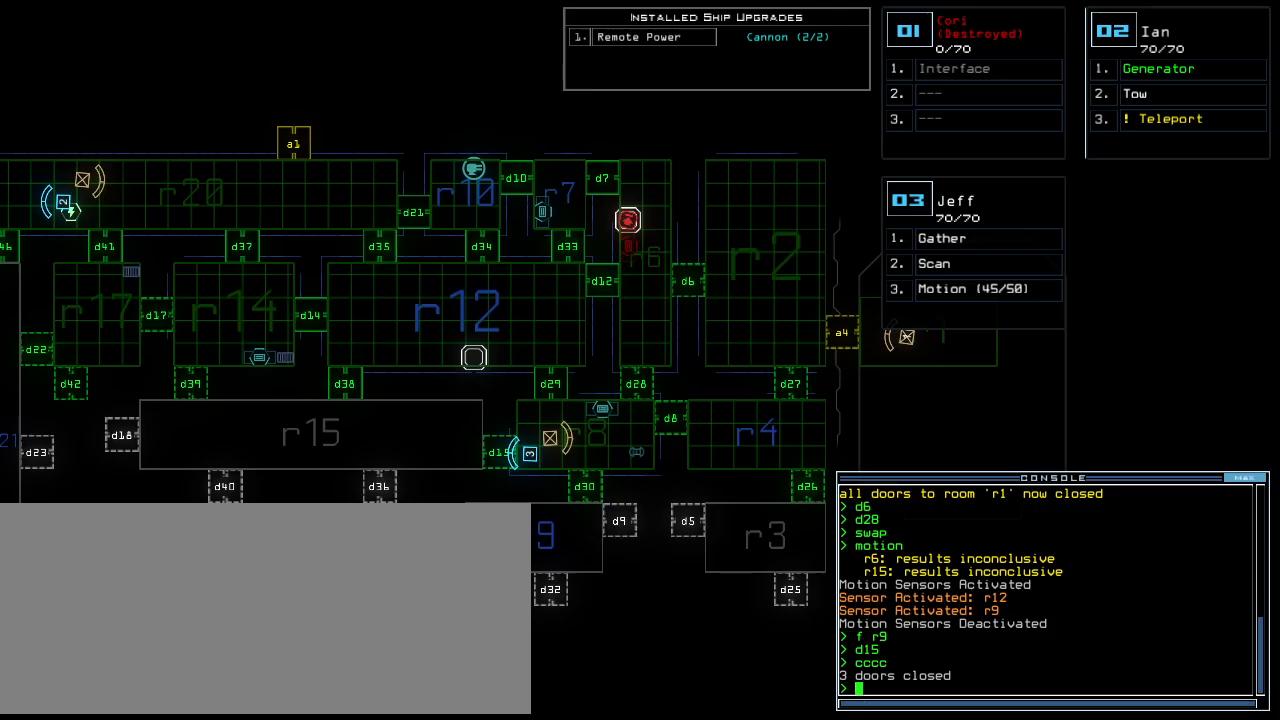
{"keys": ["down"], "events": [[380, "down", "down"], [400, "3", "down"], [500, "3", "up"]]}
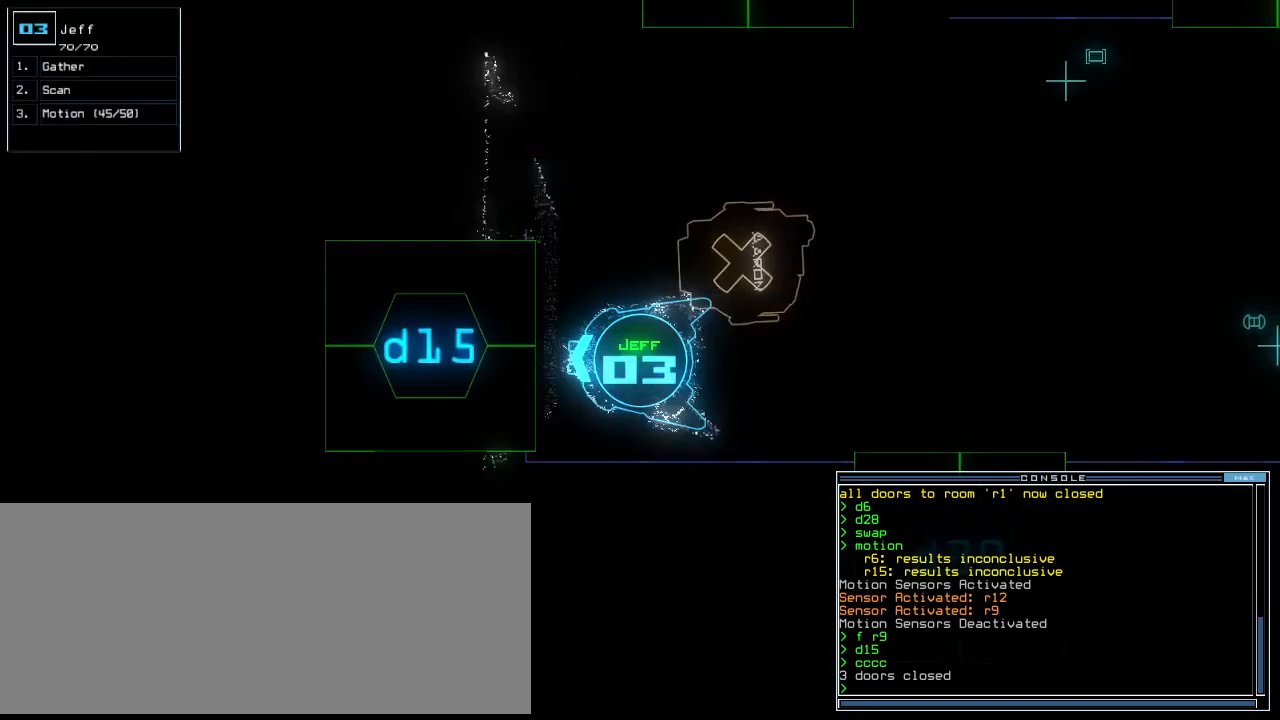
{"keys": ["2", "down"], "events": [[240, "d", "down"], [320, "d", "up"], [460, "2", "down"]]}
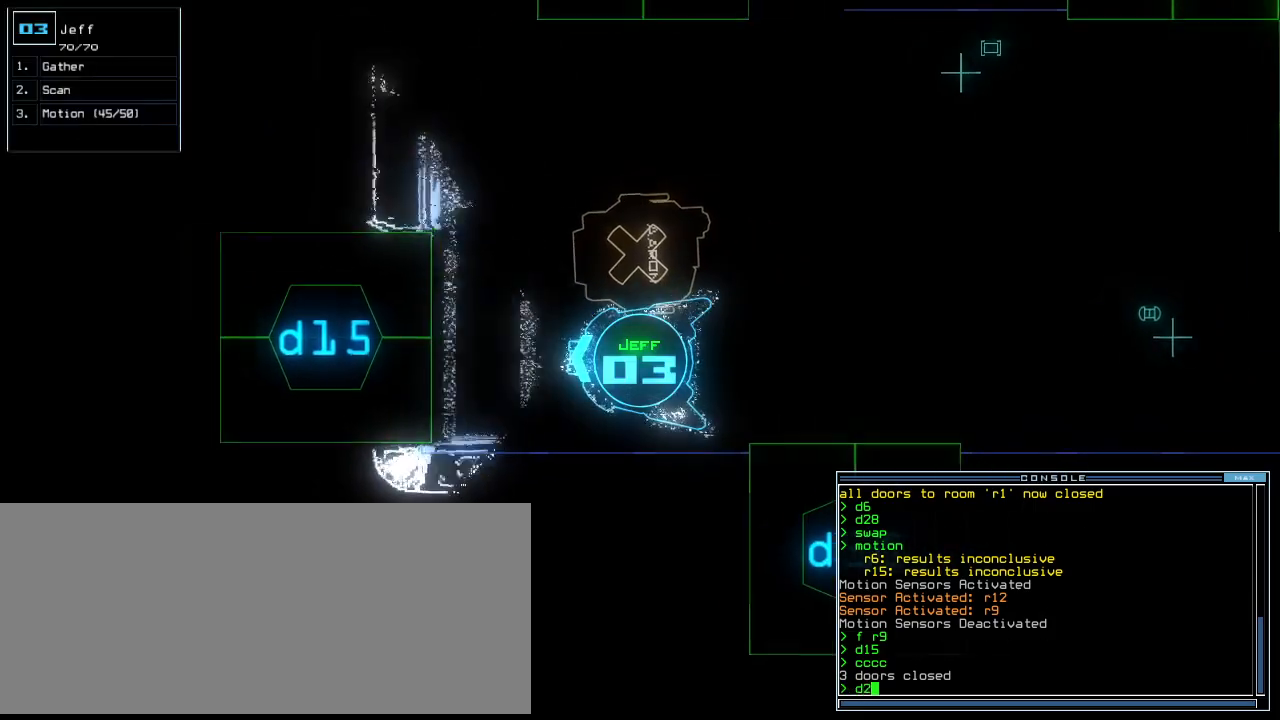
{"keys": ["down"], "events": [[40, "2", "up"], [100, "left", "down"], [180, "left", "up"], [440, "right", "down"], [480, "right", "up"]]}
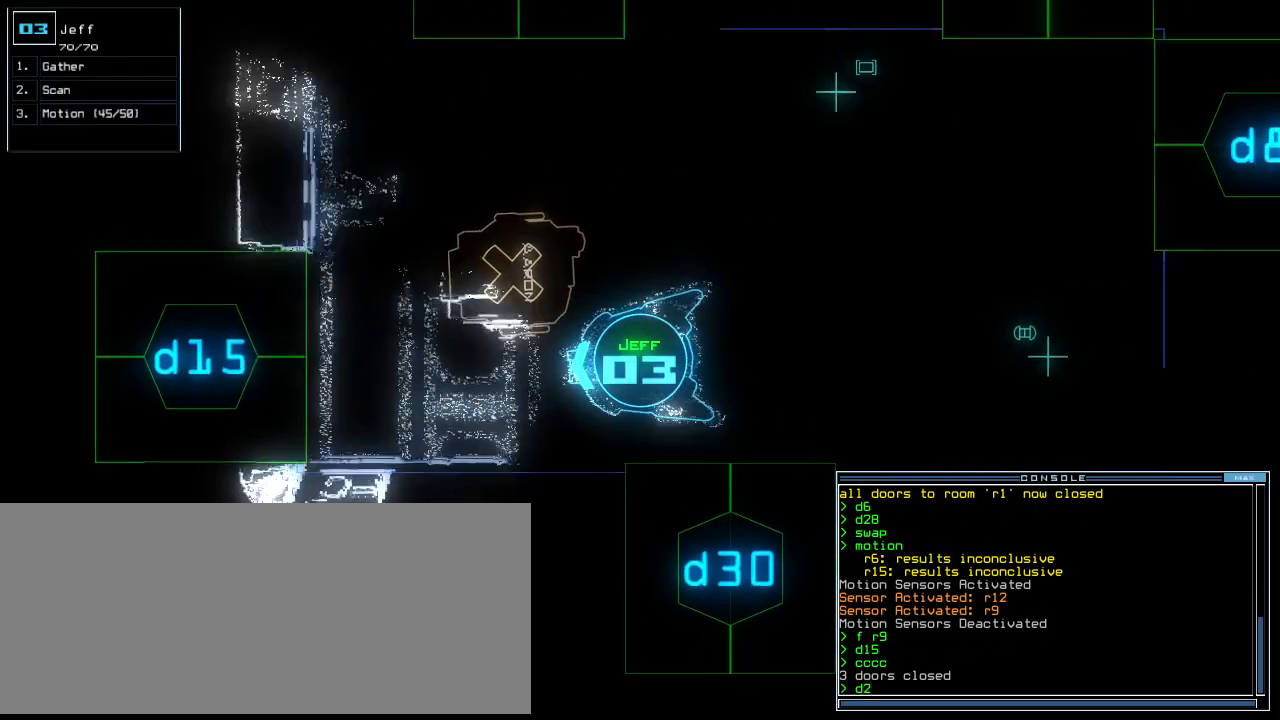
{"keys": ["down"], "events": []}